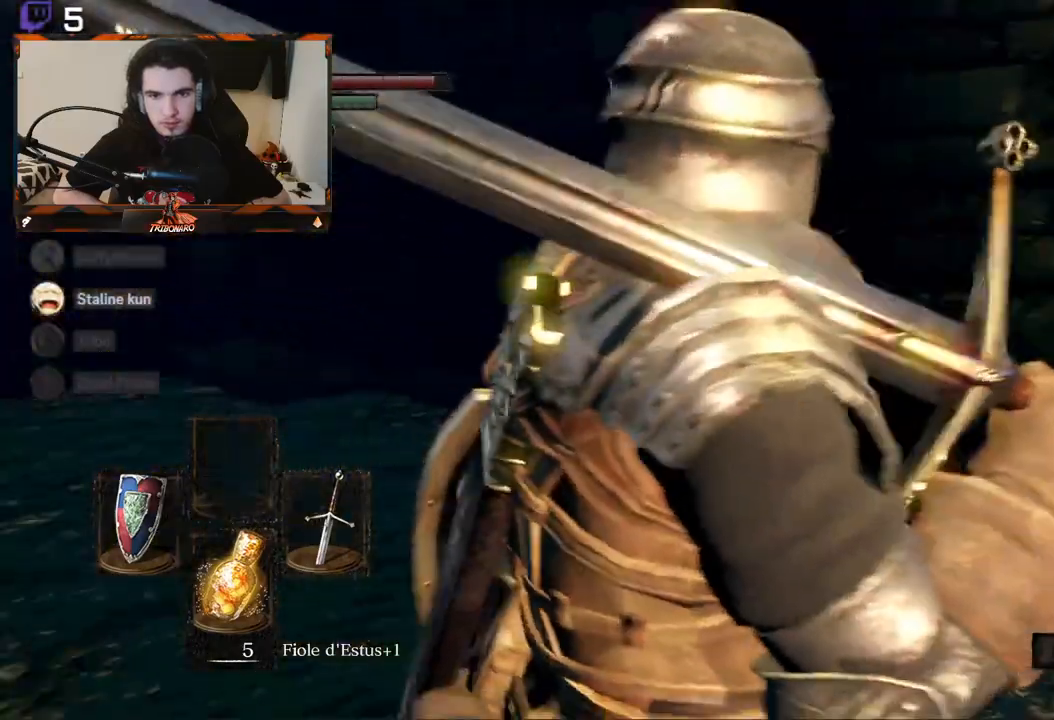
Gameplay with a controller (Xbox layout); each line is a JSON object with the inputs held at the frame after it. "events" lists button and stick changes between this image and that frame as [ms after this image, input, new state], when the widget could be followed in between.
{"buttons": [], "left_stick": "up-right", "right_stick": "center", "events": [[167, "right_stick", "center"], [450, "left_stick", "up-right"]]}
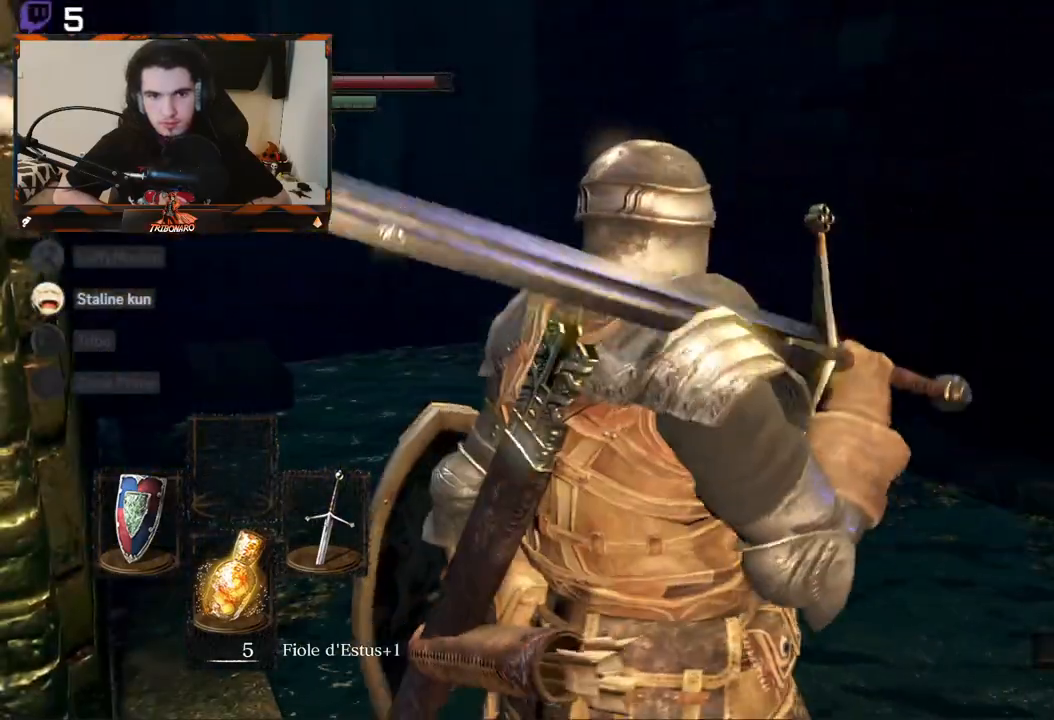
{"buttons": [], "left_stick": "center", "right_stick": "right", "events": [[33, "right_stick", "down-right"], [100, "right_stick", "right"], [300, "left_stick", "center"]]}
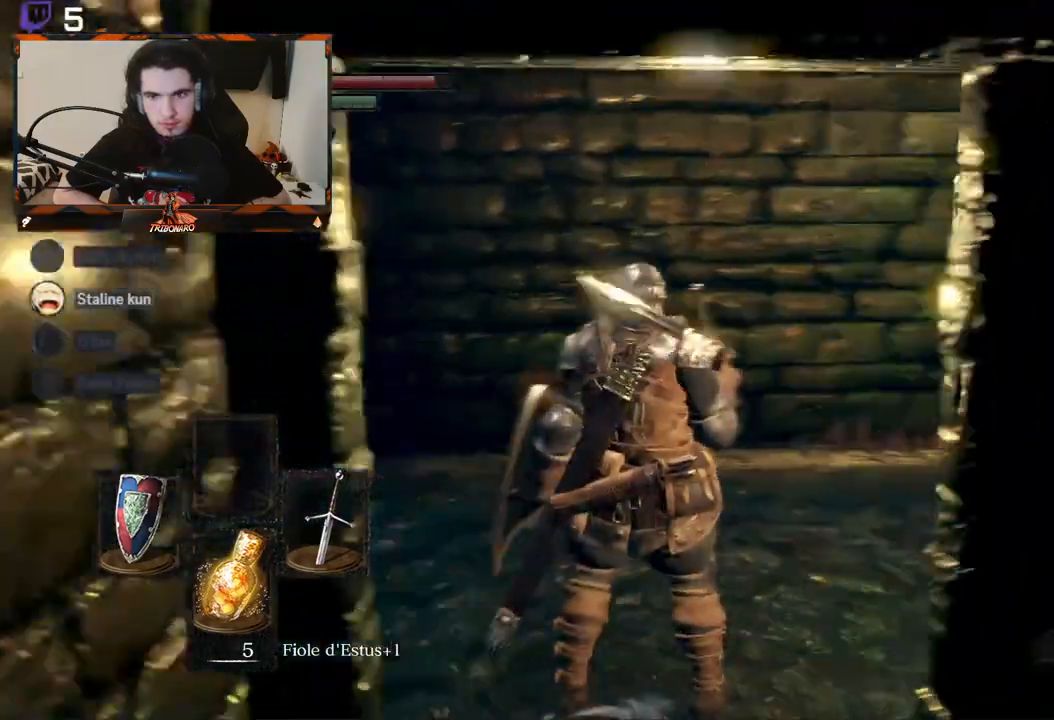
{"buttons": [], "left_stick": "center", "right_stick": "center", "events": [[367, "right_stick", "center"]]}
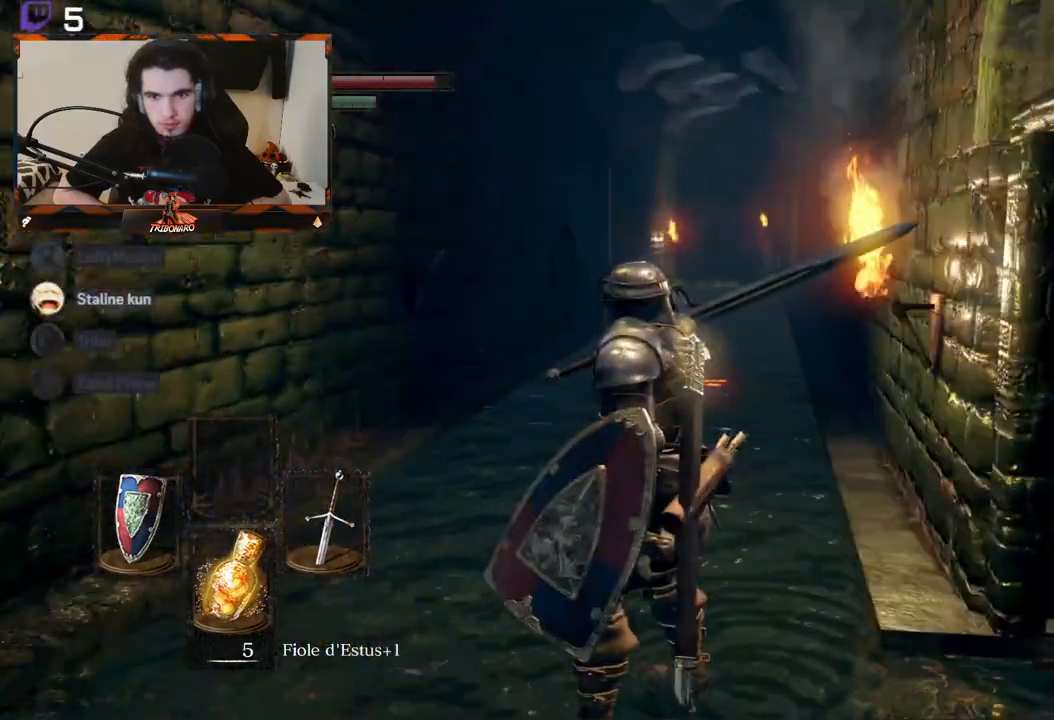
{"buttons": [], "left_stick": "center", "right_stick": "center", "events": [[117, "right_stick", "down-right"], [383, "right_stick", "center"]]}
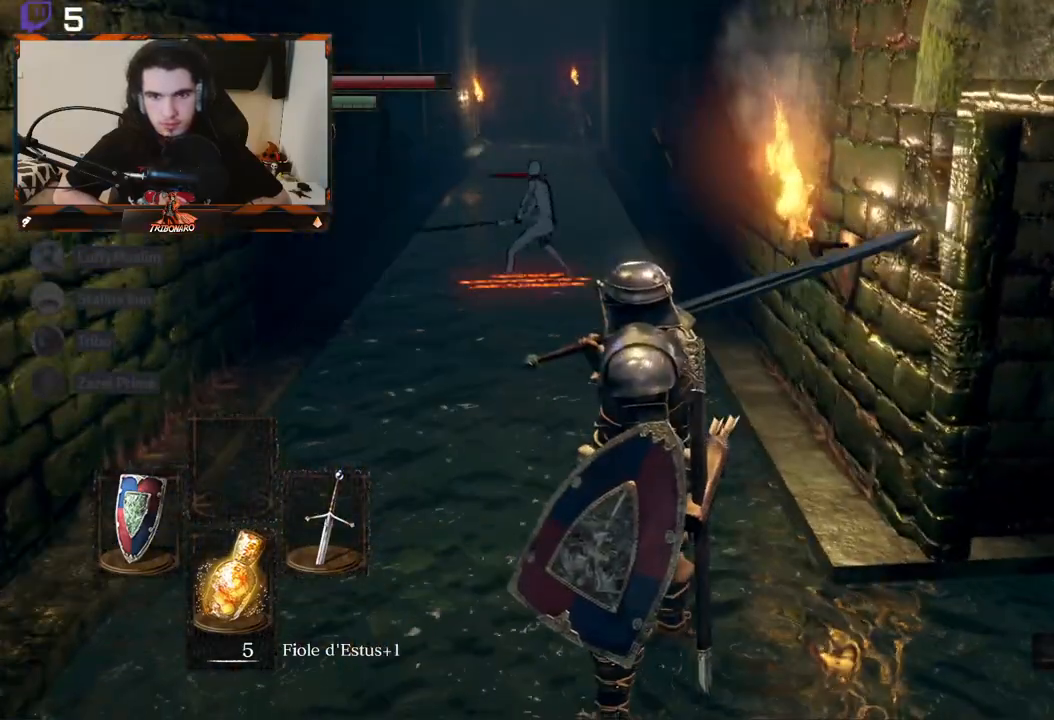
{"buttons": [], "left_stick": "center", "right_stick": "center", "events": [[50, "left_stick", "up"], [233, "left_stick", "center"]]}
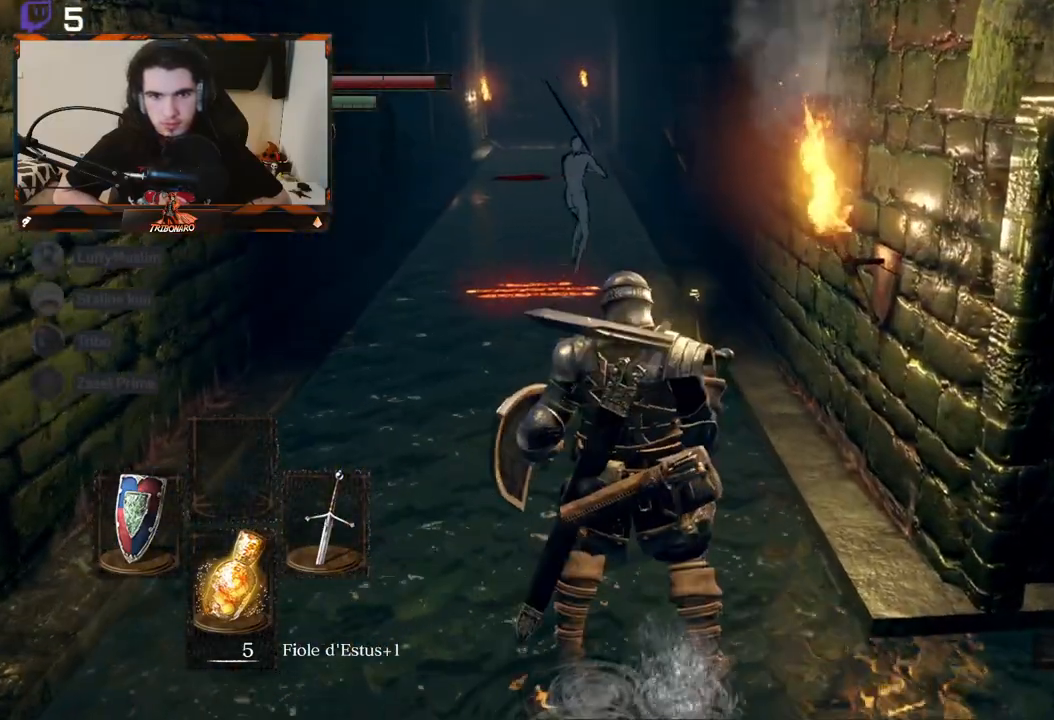
{"buttons": [], "left_stick": "down-right", "right_stick": "right", "events": [[100, "left_stick", "down"], [117, "right_stick", "right"], [217, "left_stick", "down-right"]]}
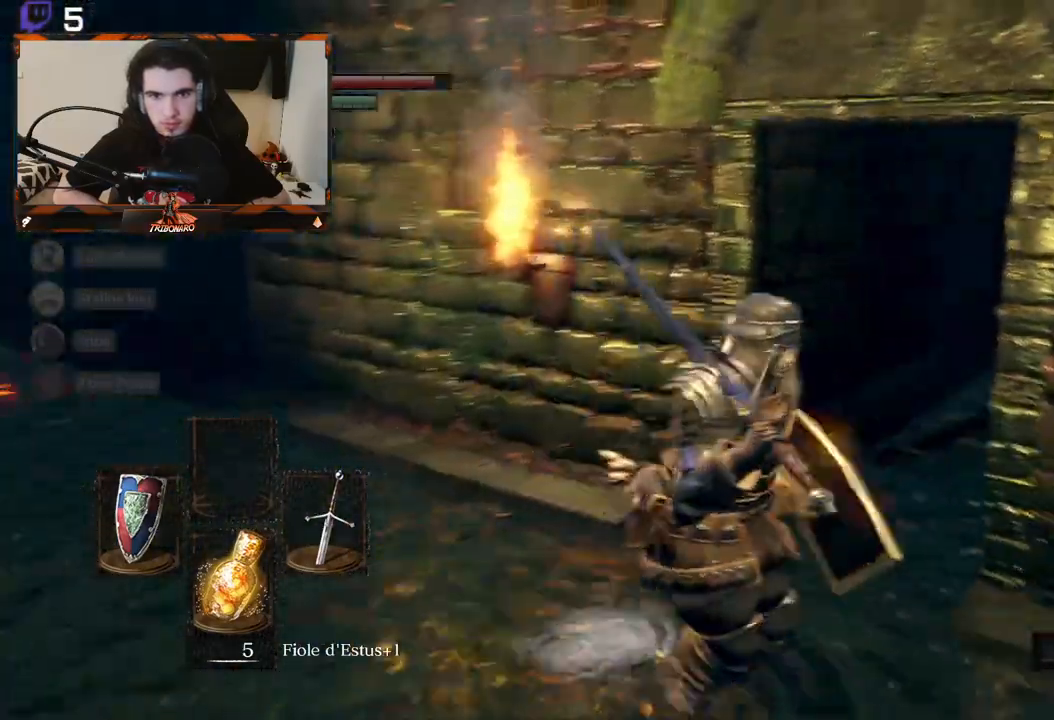
{"buttons": [], "left_stick": "center", "right_stick": "center", "events": [[50, "left_stick", "right"], [367, "left_stick", "center"], [417, "right_stick", "center"]]}
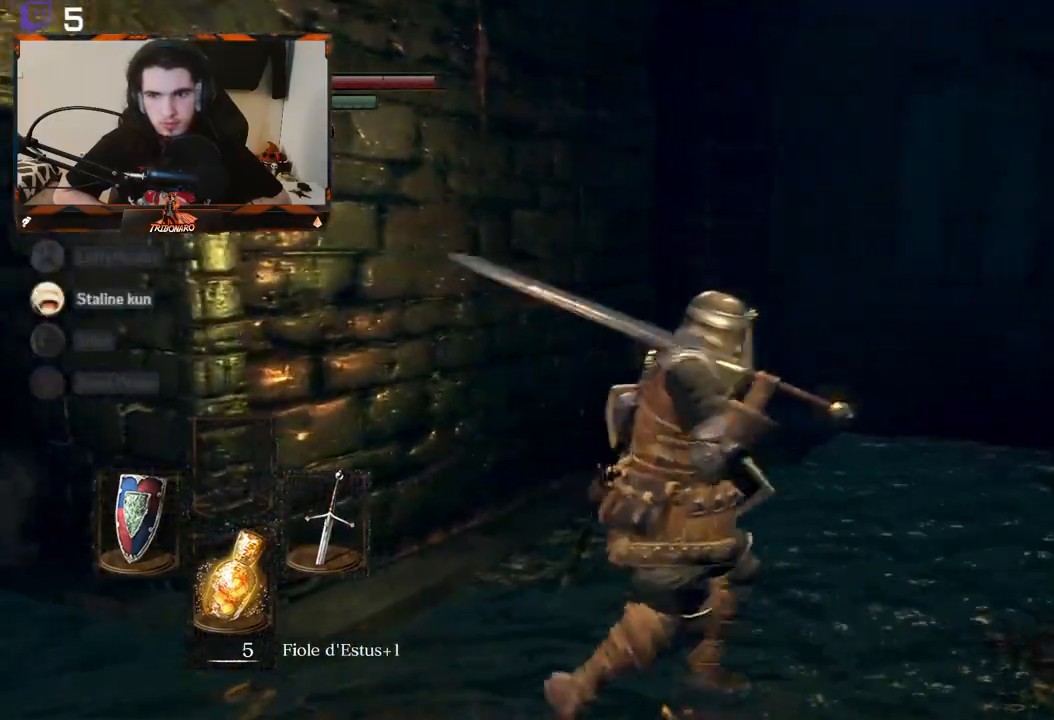
{"buttons": [], "left_stick": "up-right", "right_stick": "center", "events": [[250, "left_stick", "up"], [433, "left_stick", "up-right"]]}
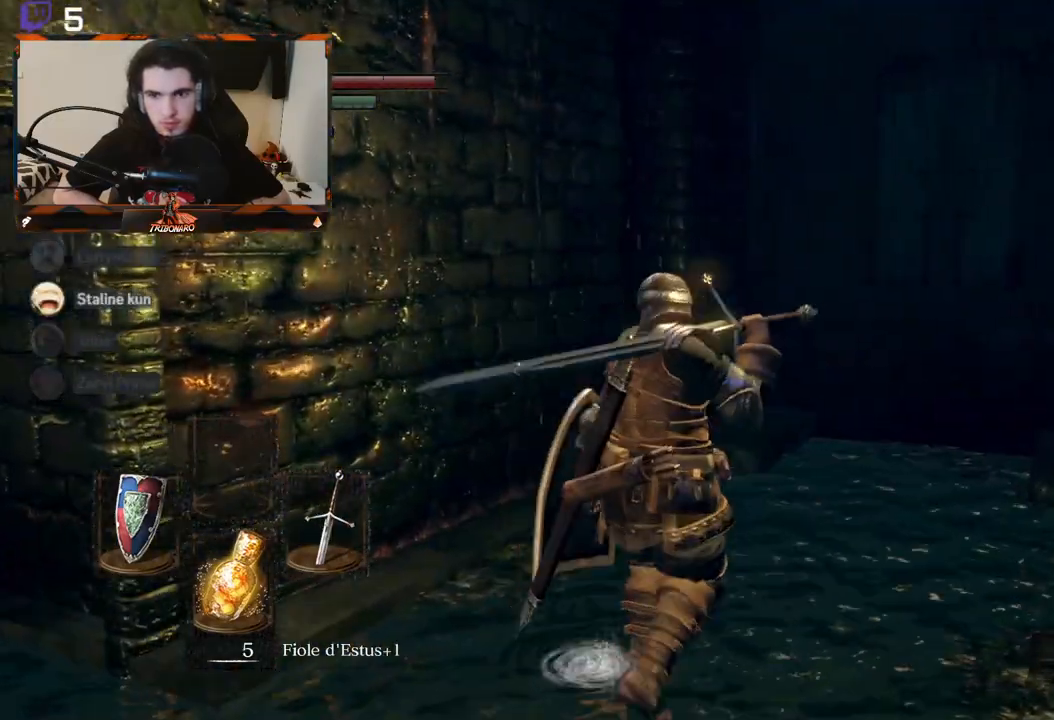
{"buttons": [], "left_stick": "left", "right_stick": "left", "events": [[17, "right_stick", "left"], [67, "left_stick", "center"], [150, "left_stick", "left"]]}
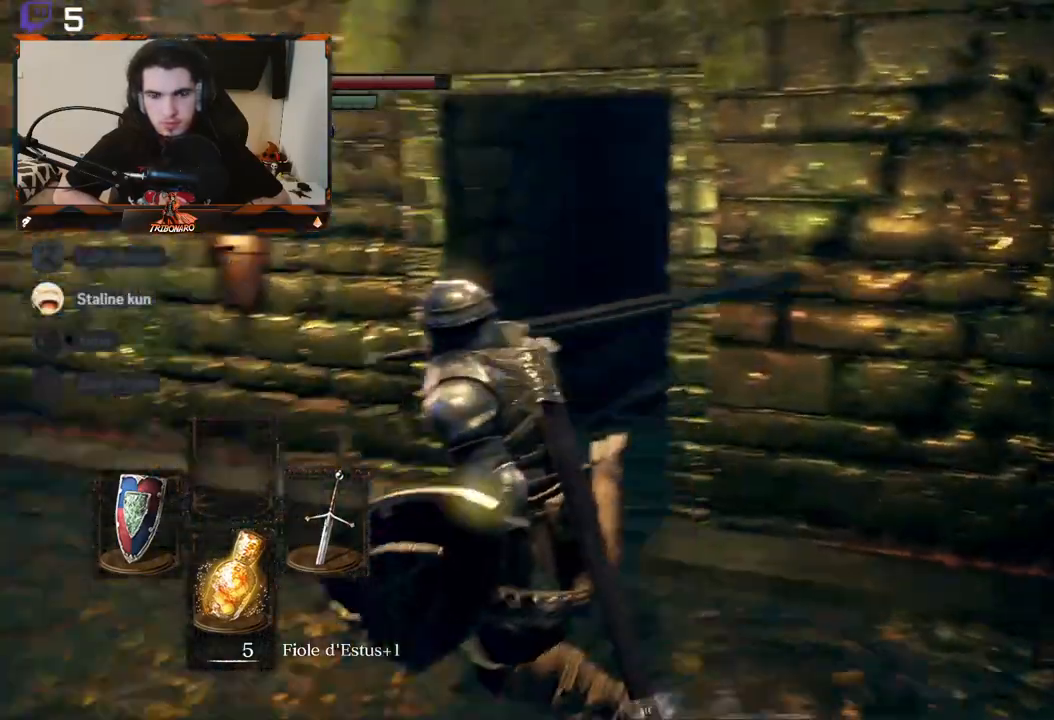
{"buttons": ["B"], "left_stick": "up-left", "right_stick": "center", "events": [[67, "left_stick", "up-left"], [267, "right_stick", "center"], [383, "B", "down"]]}
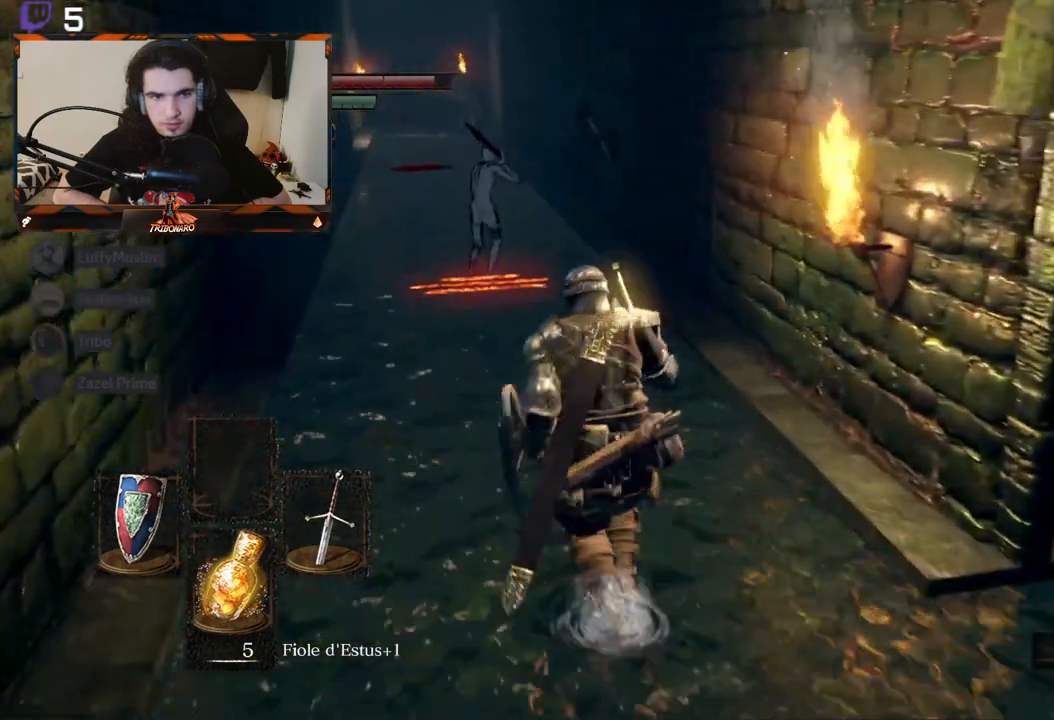
{"buttons": ["B"], "left_stick": "up", "right_stick": "center", "events": [[83, "right_stick", "left"], [100, "left_stick", "up"], [250, "right_stick", "center"]]}
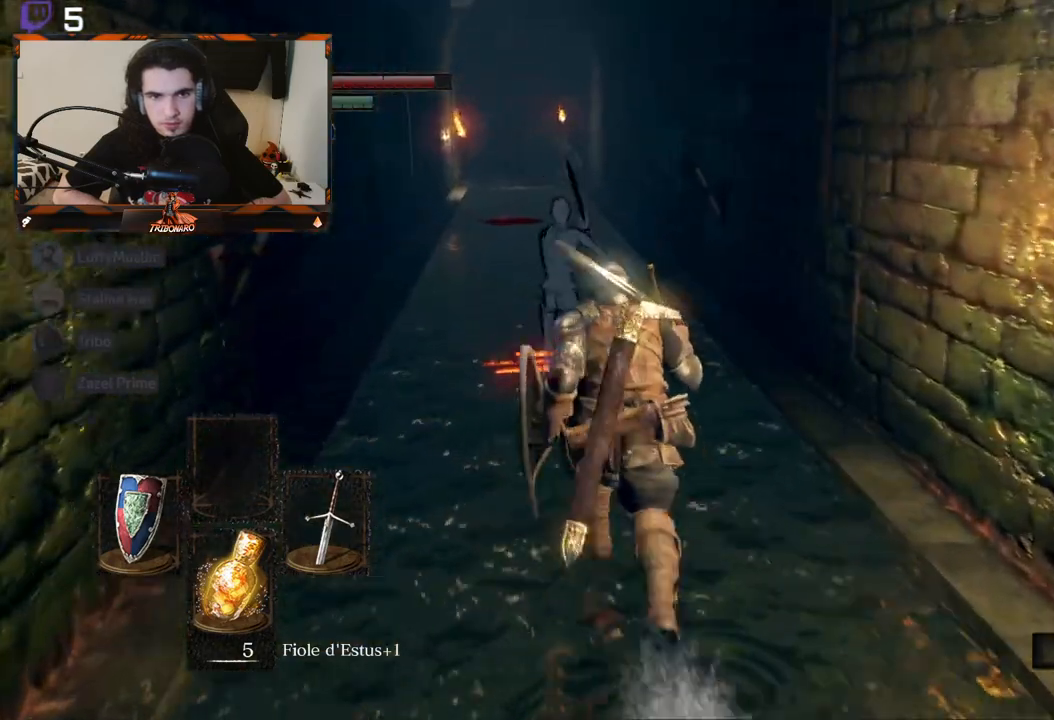
{"buttons": ["B"], "left_stick": "up", "right_stick": "center", "events": [[267, "R3", "down"], [400, "R3", "up"]]}
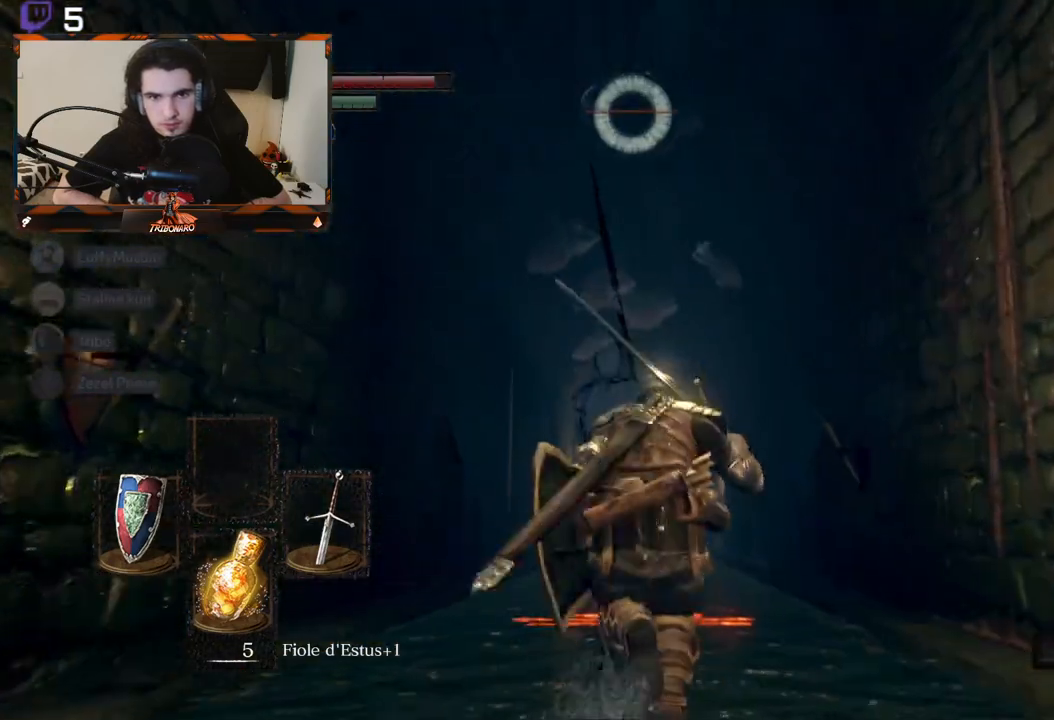
{"buttons": [], "left_stick": "up", "right_stick": "center", "events": [[217, "right_stick", "down-right"], [383, "B", "up"], [383, "right_stick", "center"]]}
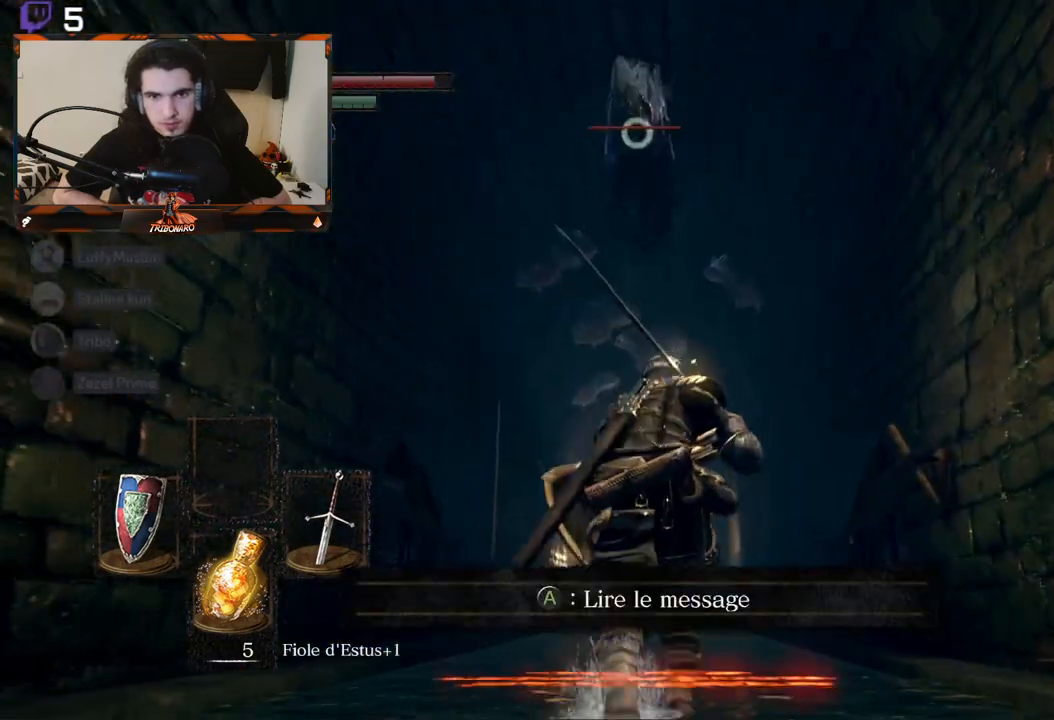
{"buttons": [], "left_stick": "down", "right_stick": "center", "events": [[17, "left_stick", "down"]]}
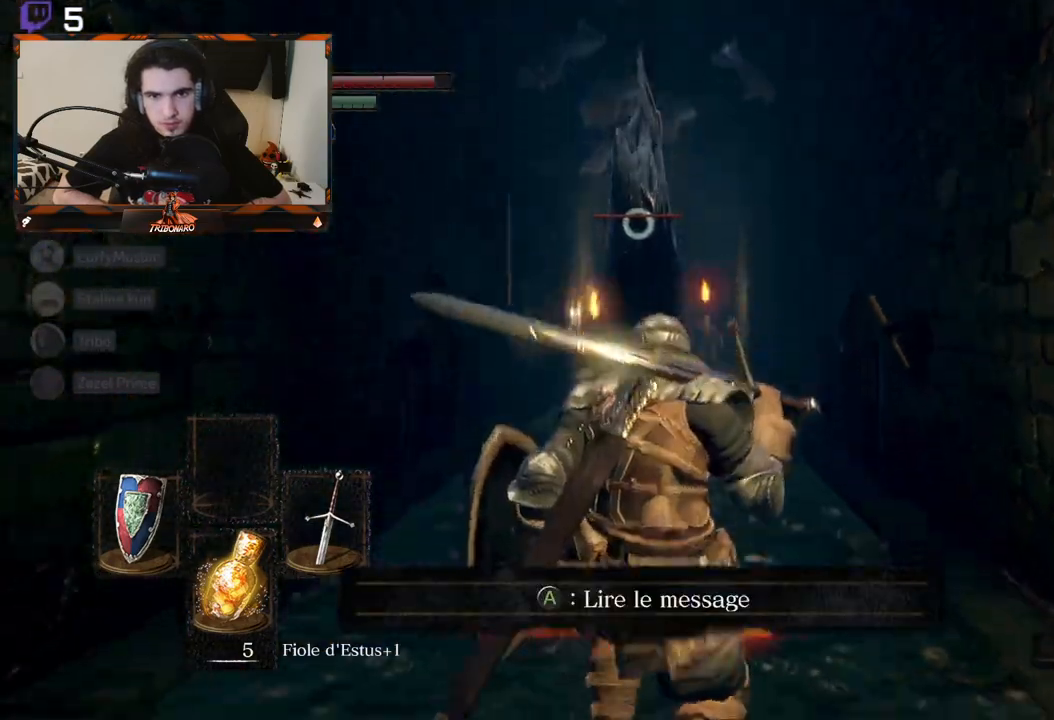
{"buttons": [], "left_stick": "down", "right_stick": "center", "events": []}
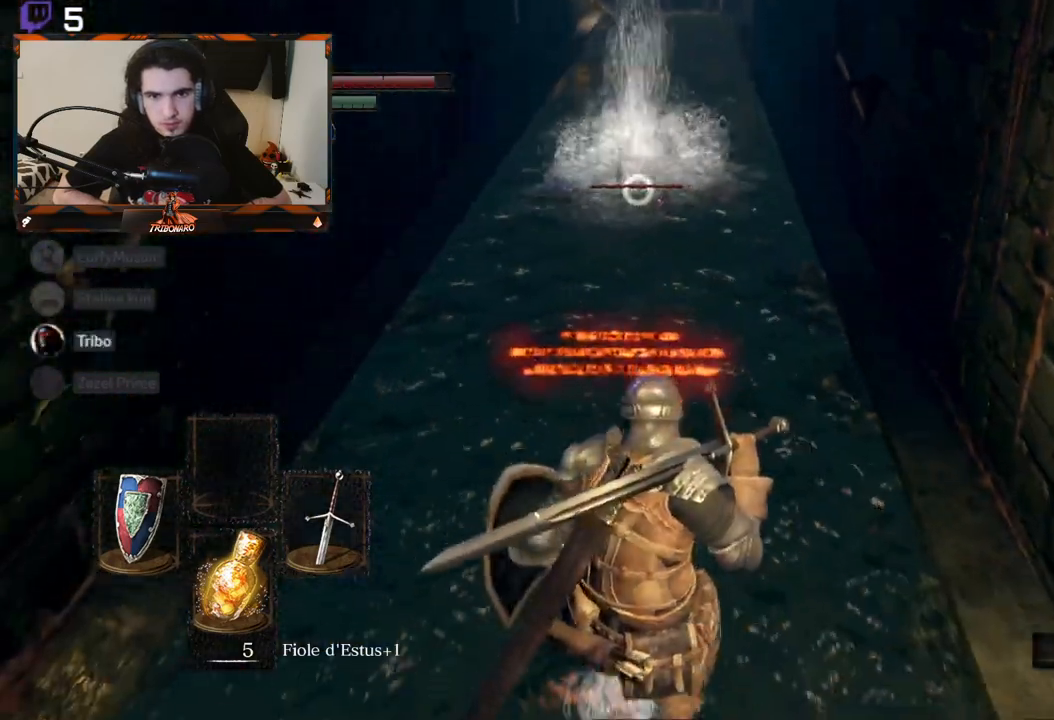
{"buttons": [], "left_stick": "up", "right_stick": "center", "events": [[17, "left_stick", "center"], [367, "left_stick", "up"]]}
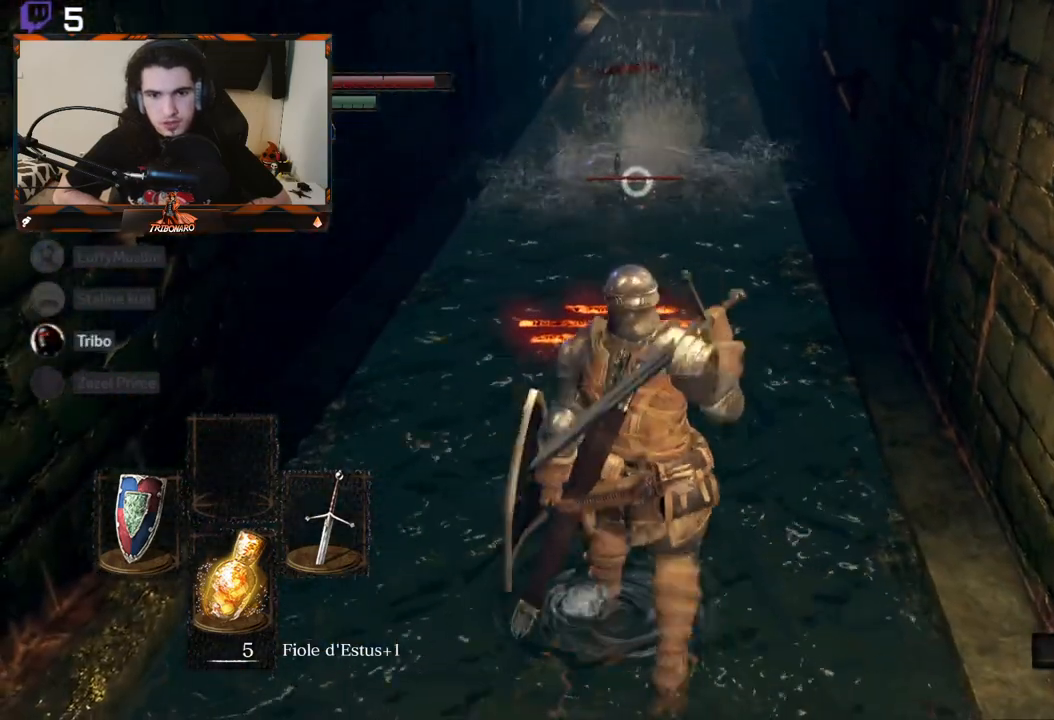
{"buttons": [], "left_stick": "up", "right_stick": "center", "events": [[217, "left_stick", "center"], [417, "left_stick", "up"]]}
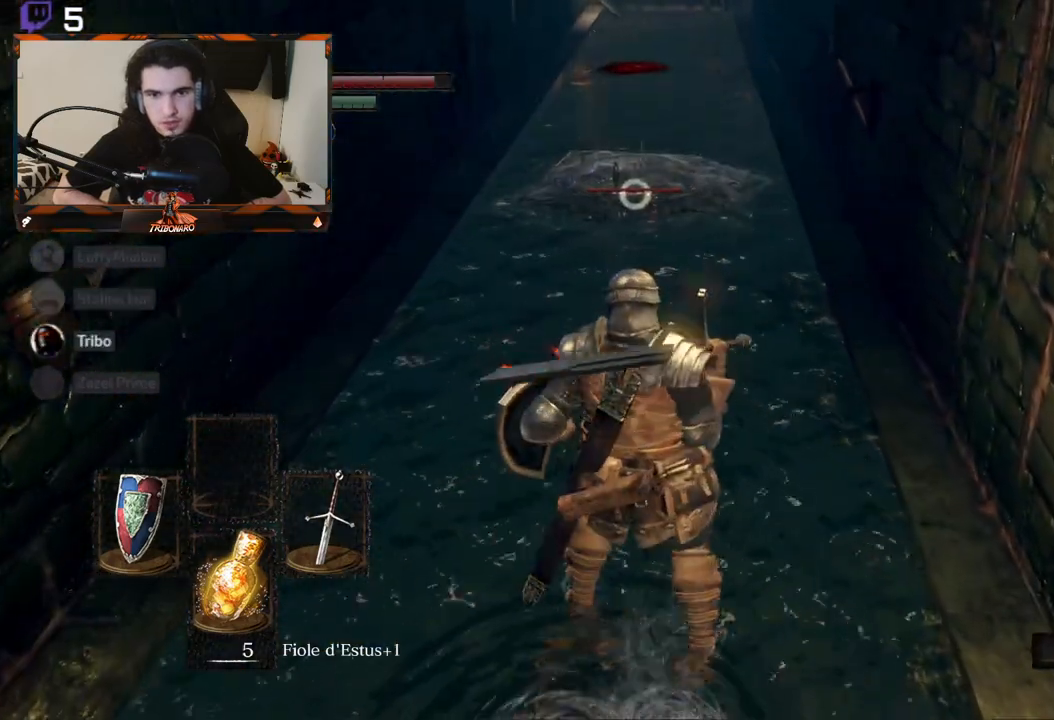
{"buttons": [], "left_stick": "up", "right_stick": "center", "events": [[250, "left_stick", "center"], [317, "right_stick", "up"], [367, "left_stick", "up"], [417, "right_stick", "center"]]}
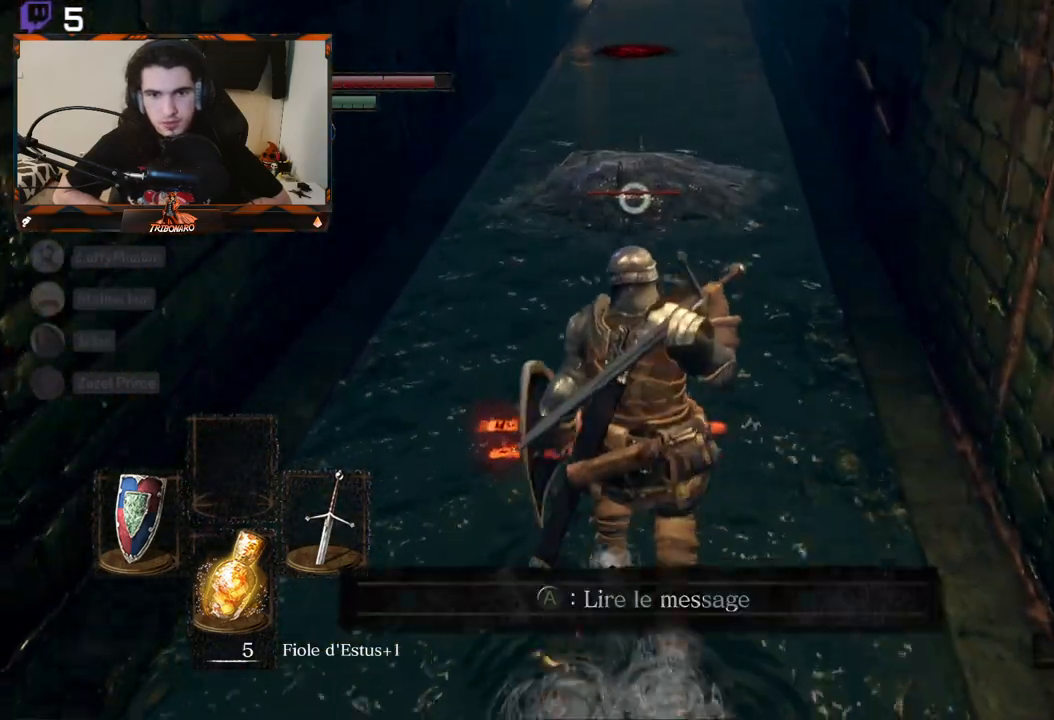
{"buttons": ["R2"], "left_stick": "center", "right_stick": "center", "events": [[300, "R2", "down"], [417, "left_stick", "center"]]}
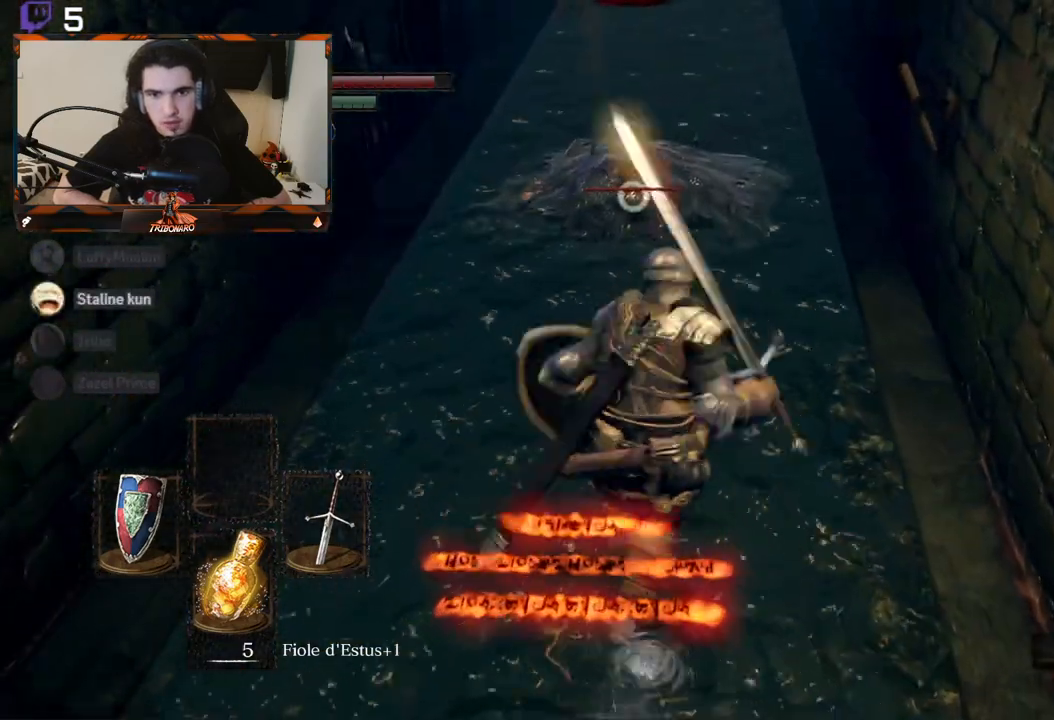
{"buttons": ["R2"], "left_stick": "center", "right_stick": "center", "events": []}
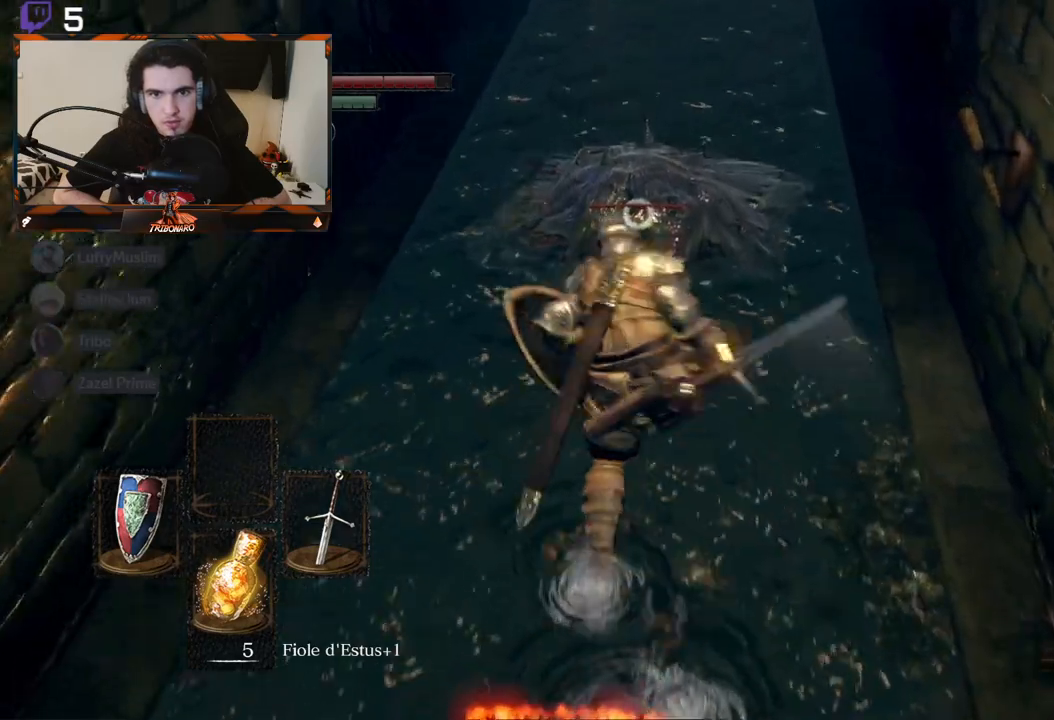
{"buttons": [], "left_stick": "down", "right_stick": "center", "events": [[50, "left_stick", "down"], [267, "R2", "up"]]}
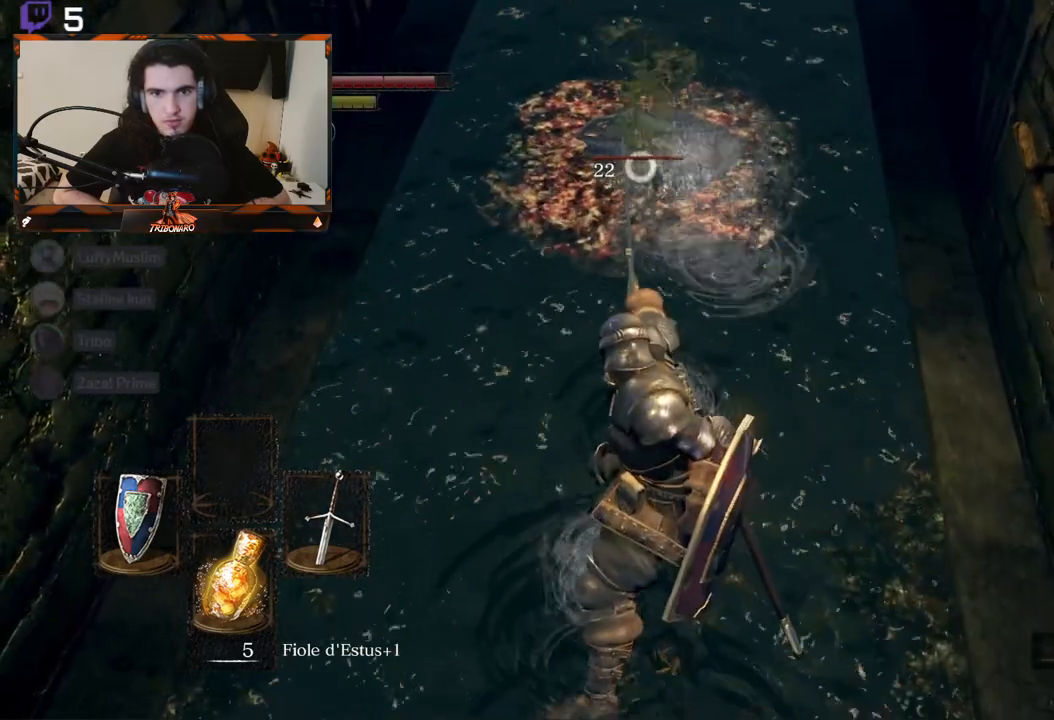
{"buttons": [], "left_stick": "down", "right_stick": "center", "events": []}
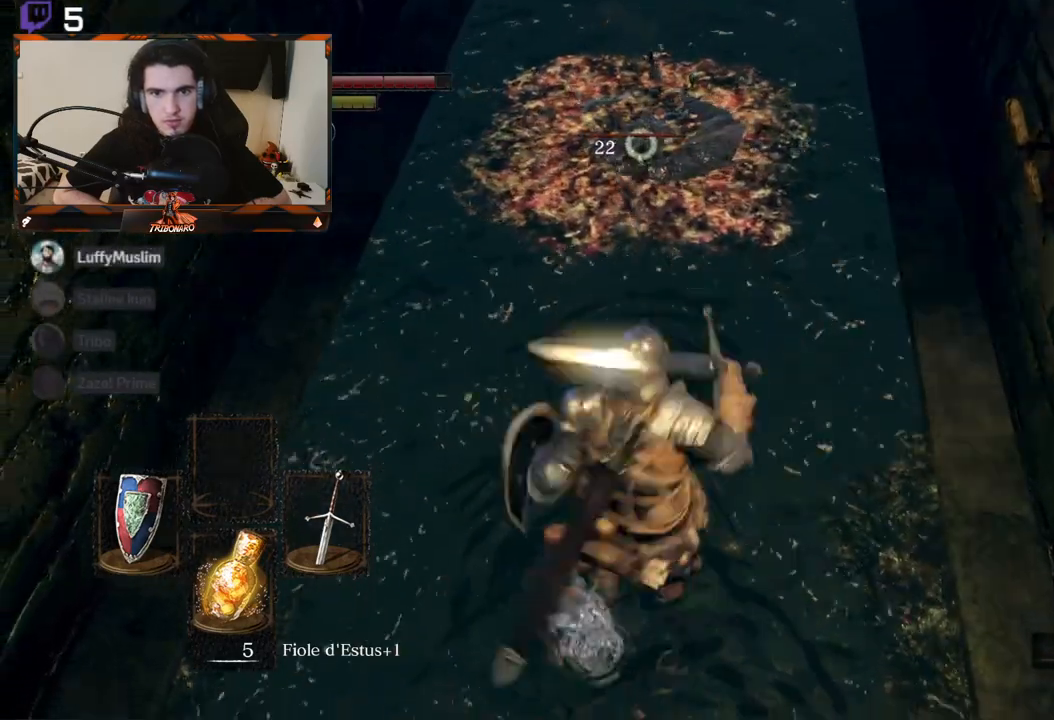
{"buttons": [], "left_stick": "down", "right_stick": "center", "events": []}
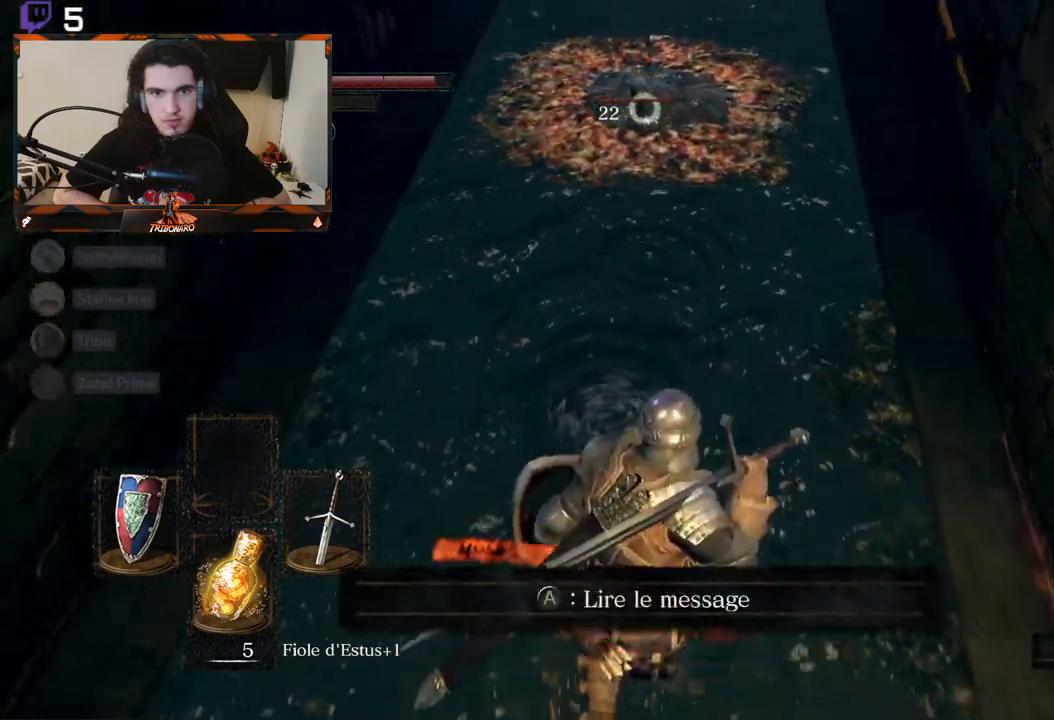
{"buttons": [], "left_stick": "down", "right_stick": "up", "events": [[117, "right_stick", "up"], [283, "right_stick", "center"], [333, "R3", "down"], [450, "R3", "up"], [450, "right_stick", "up"]]}
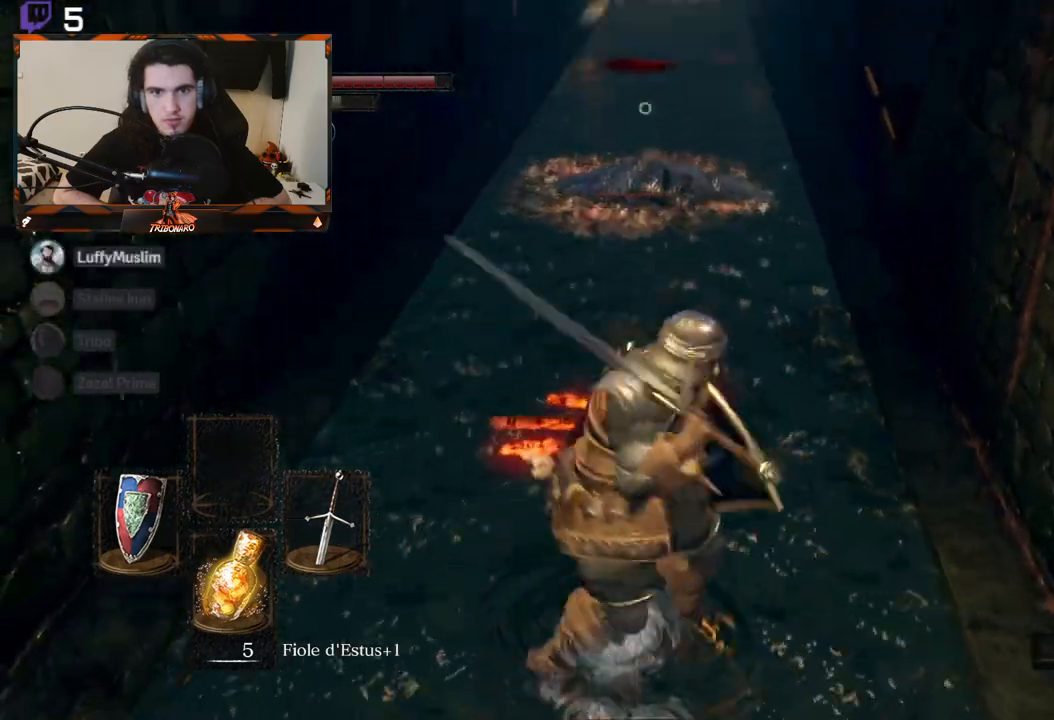
{"buttons": [], "left_stick": "center", "right_stick": "center", "events": [[350, "left_stick", "center"], [400, "right_stick", "center"]]}
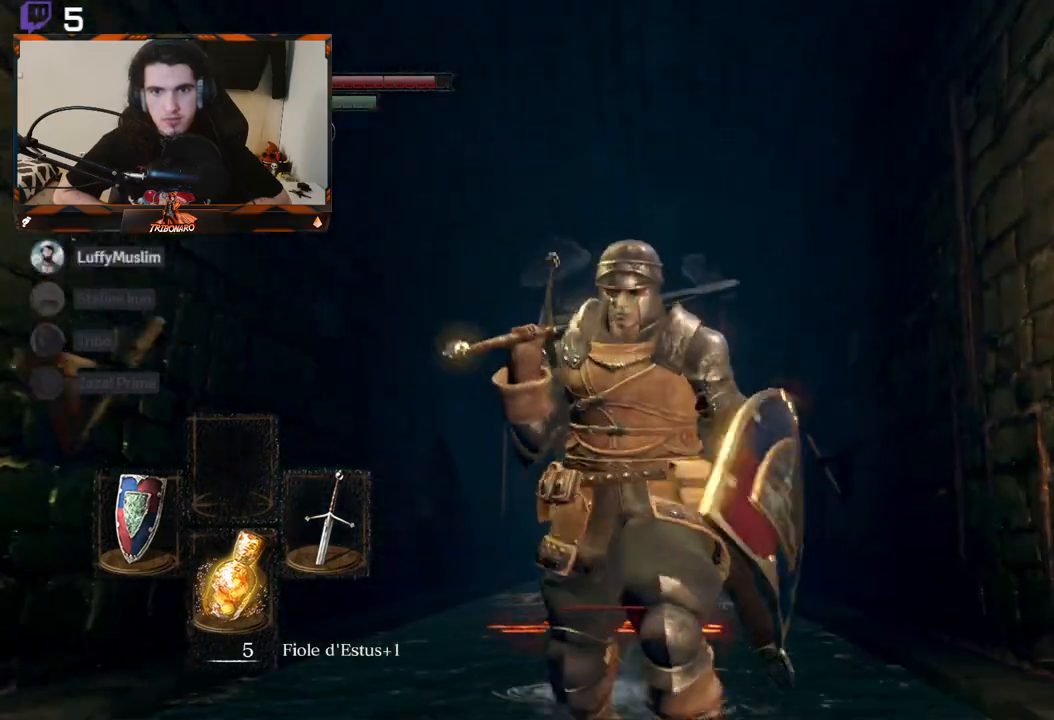
{"buttons": [], "left_stick": "up", "right_stick": "down", "events": [[67, "left_stick", "up"], [67, "right_stick", "down"], [267, "right_stick", "center"], [417, "right_stick", "down"]]}
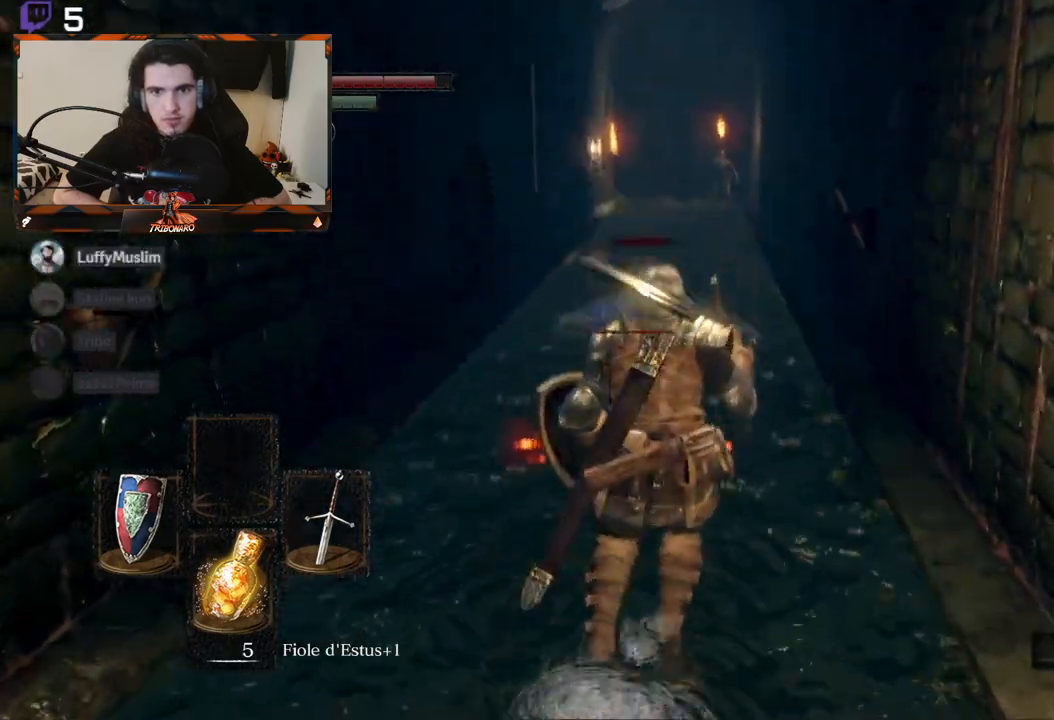
{"buttons": ["R2"], "left_stick": "up", "right_stick": "center", "events": [[183, "right_stick", "center"], [450, "R2", "down"]]}
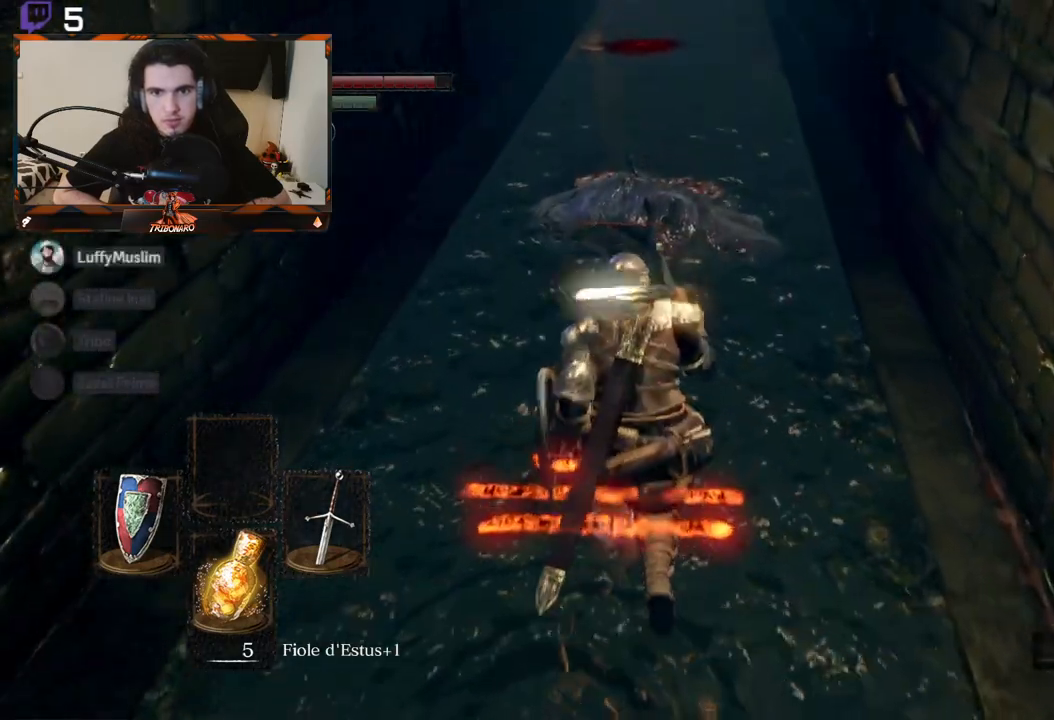
{"buttons": ["R2"], "left_stick": "center", "right_stick": "center", "events": [[200, "left_stick", "center"]]}
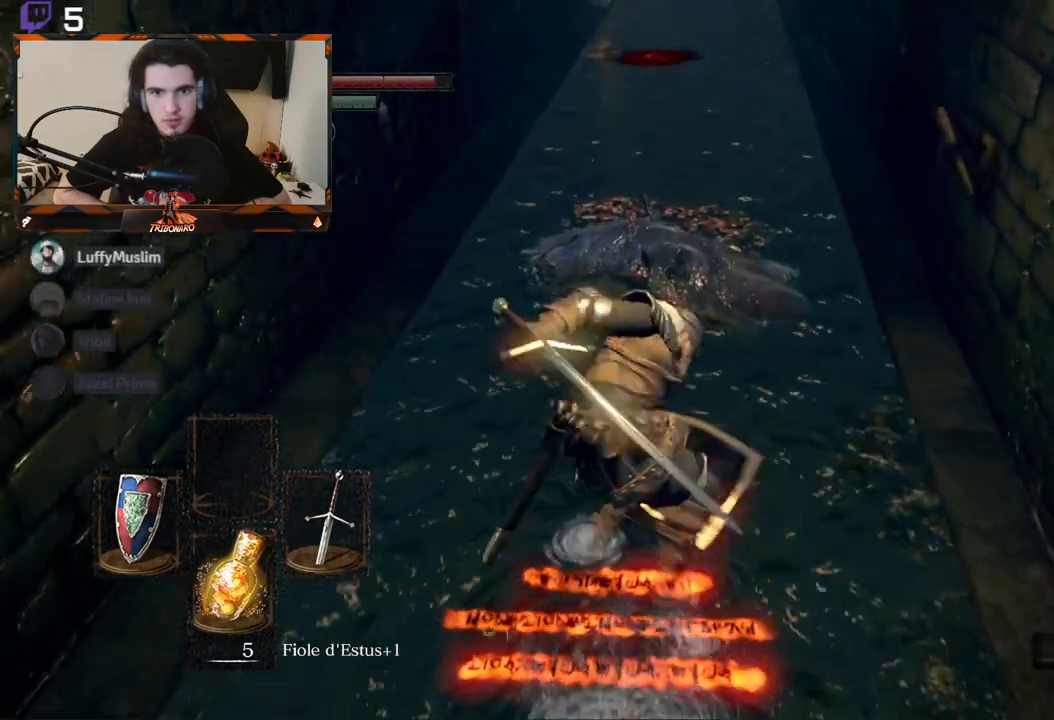
{"buttons": [], "left_stick": "center", "right_stick": "center", "events": [[350, "R2", "up"]]}
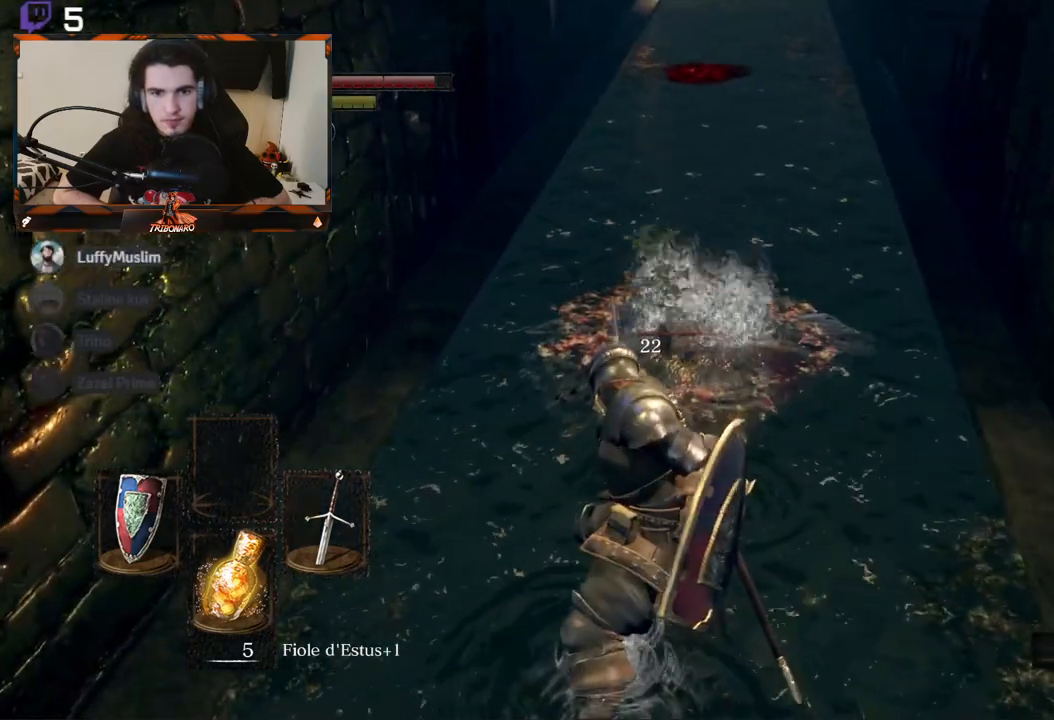
{"buttons": [], "left_stick": "down", "right_stick": "center", "events": [[17, "left_stick", "down"]]}